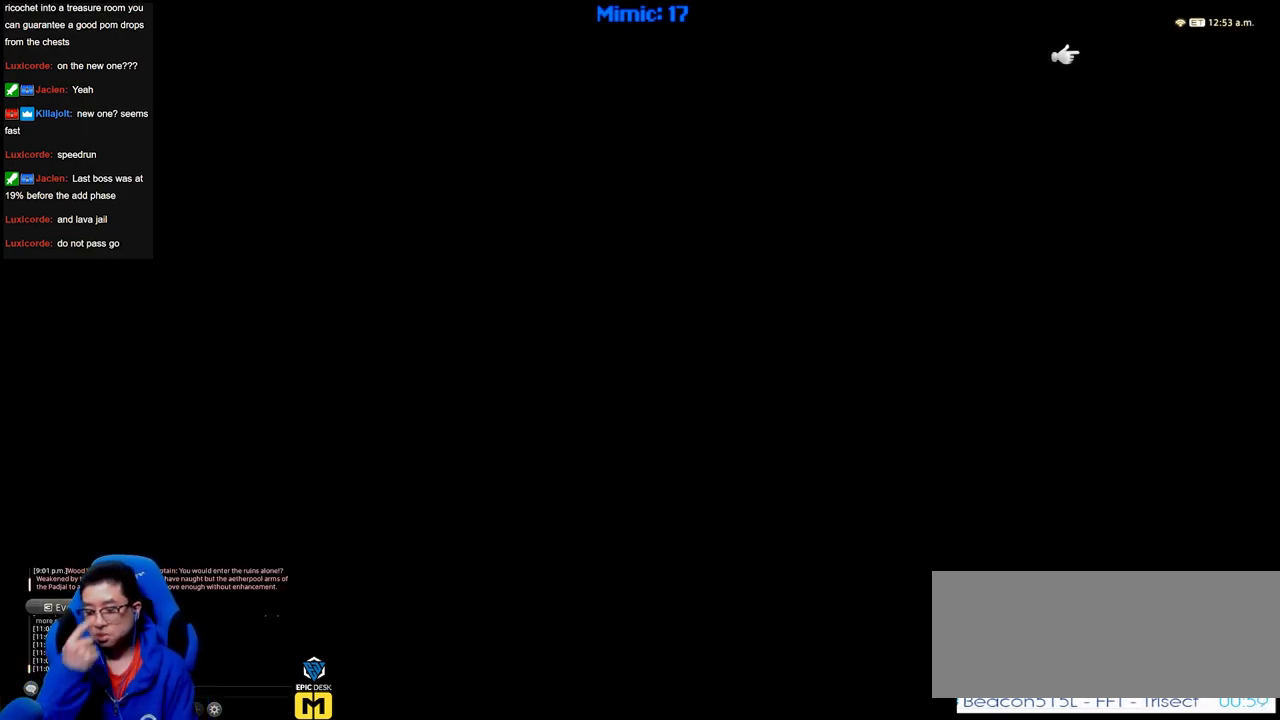
Gameplay with keyboard; each line is a JSON object with the keys held at the frame after it. "events" lists presses ("down") and releases ("up") of "a", "alt", "b", "c", "caps_lock", "ctrl", "d", "down", "e", "escape", "f", "f1", "f10", "f11", "f12", "f2", "f3", "f4", "f5", "f6", "f7", "f8", "f9", "g", "h", "i", "j", "k", "l", "left", "m", "n", "o", "p", "q", "r", "right", "s", "shift", "space", "super", "t", "tab", "u", "up", "v", "w", "x", "y" and "z" between this image and that frame as [ms after this image, input, new state], when the widget could be followed in between. No other keys are recorded. Mouse input is not recorded.
{"keys": ["w"], "events": [[50, "w", "down"]]}
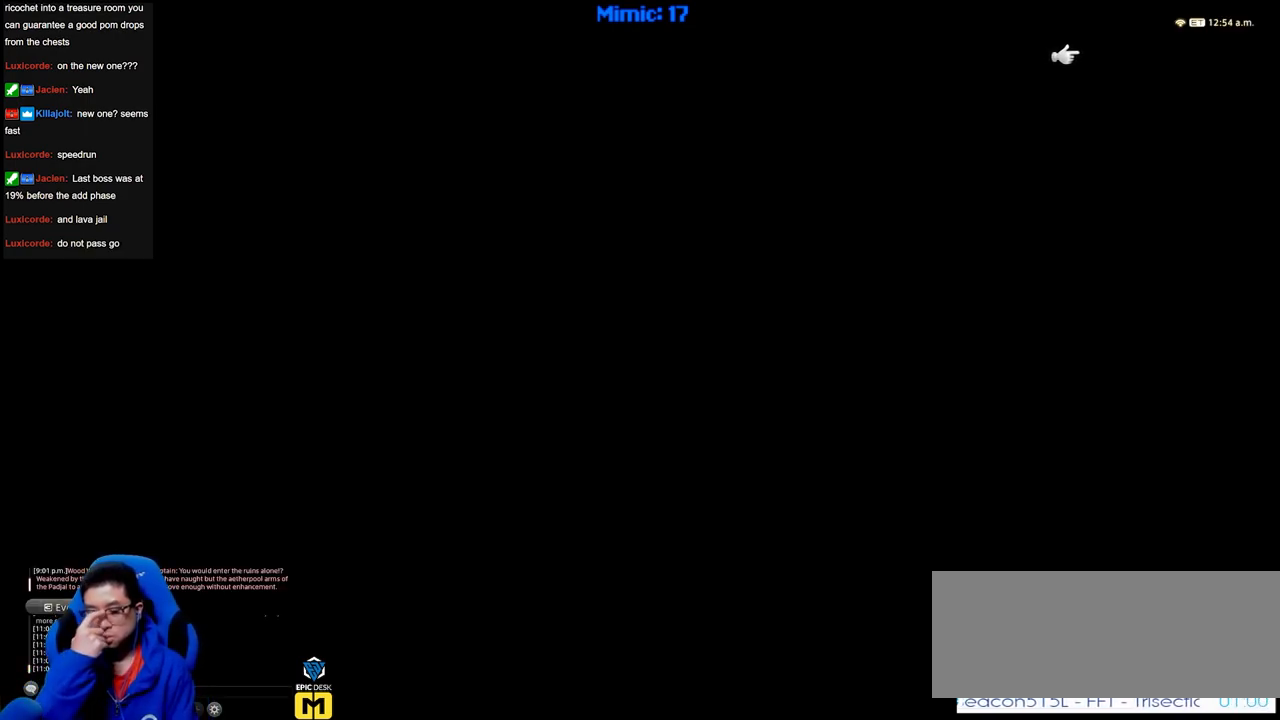
{"keys": ["w"], "events": []}
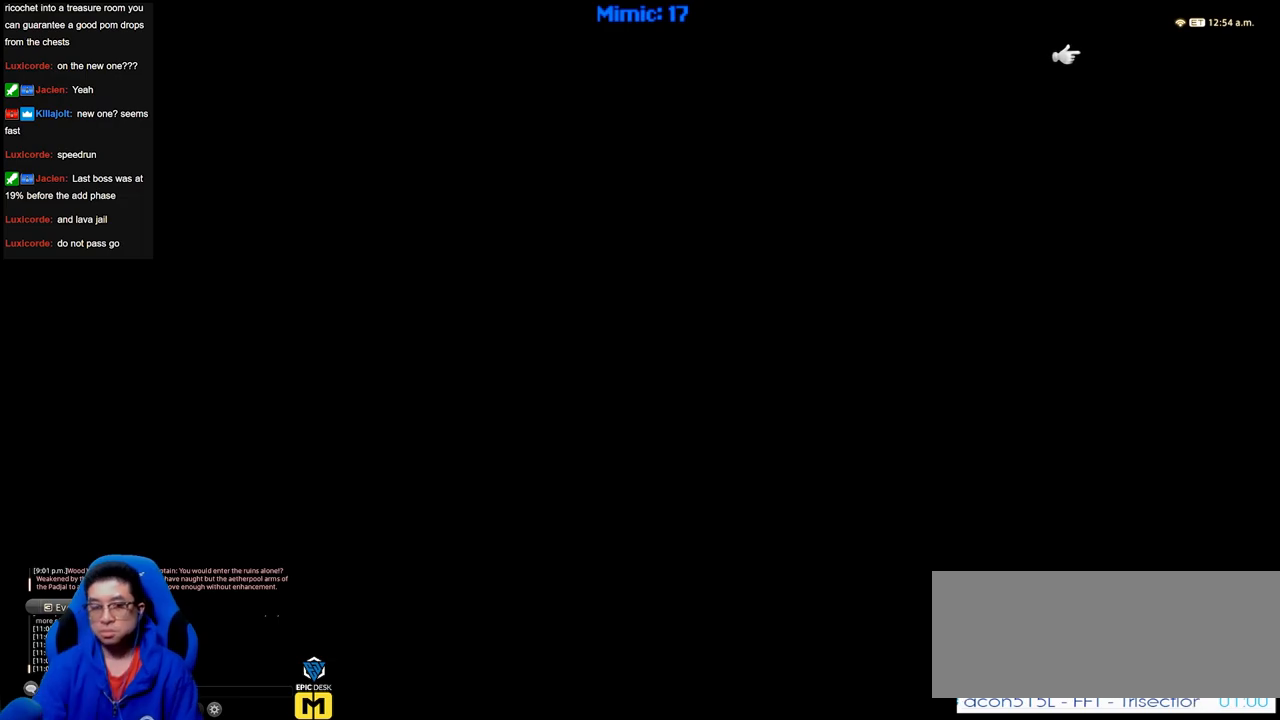
{"keys": ["d", "w"], "events": [[33, "d", "down"]]}
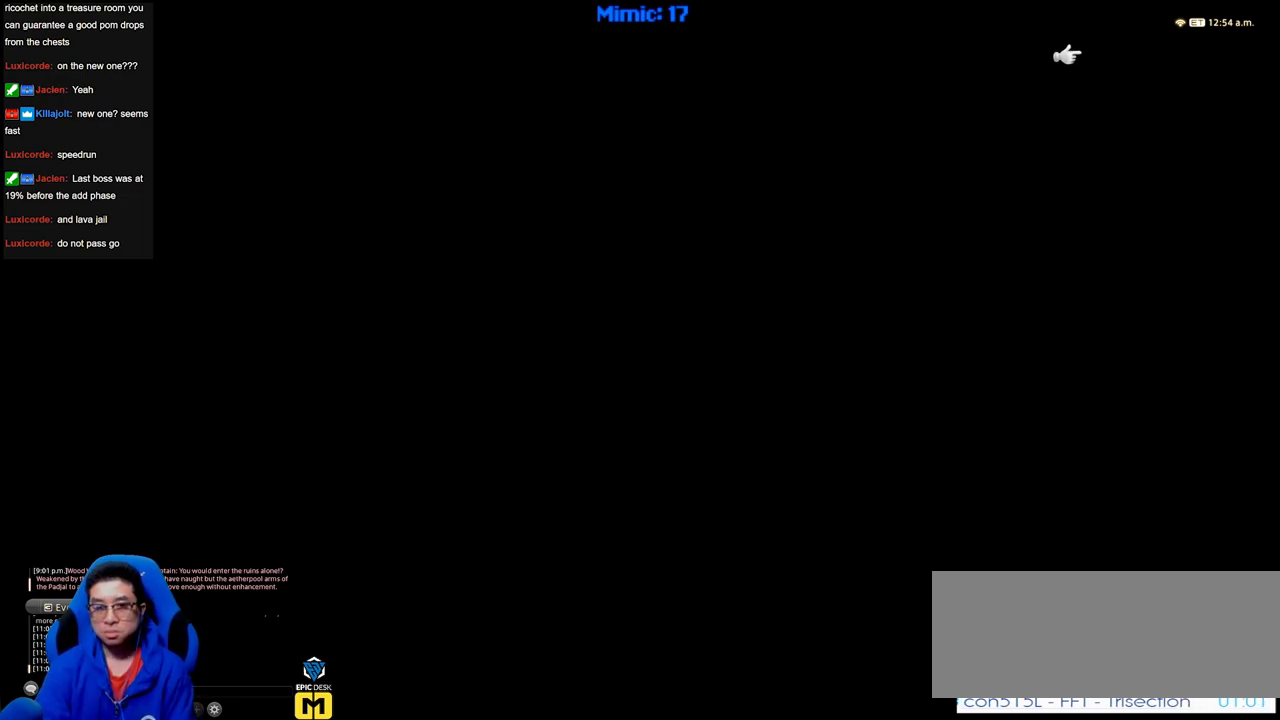
{"keys": ["d", "w"], "events": []}
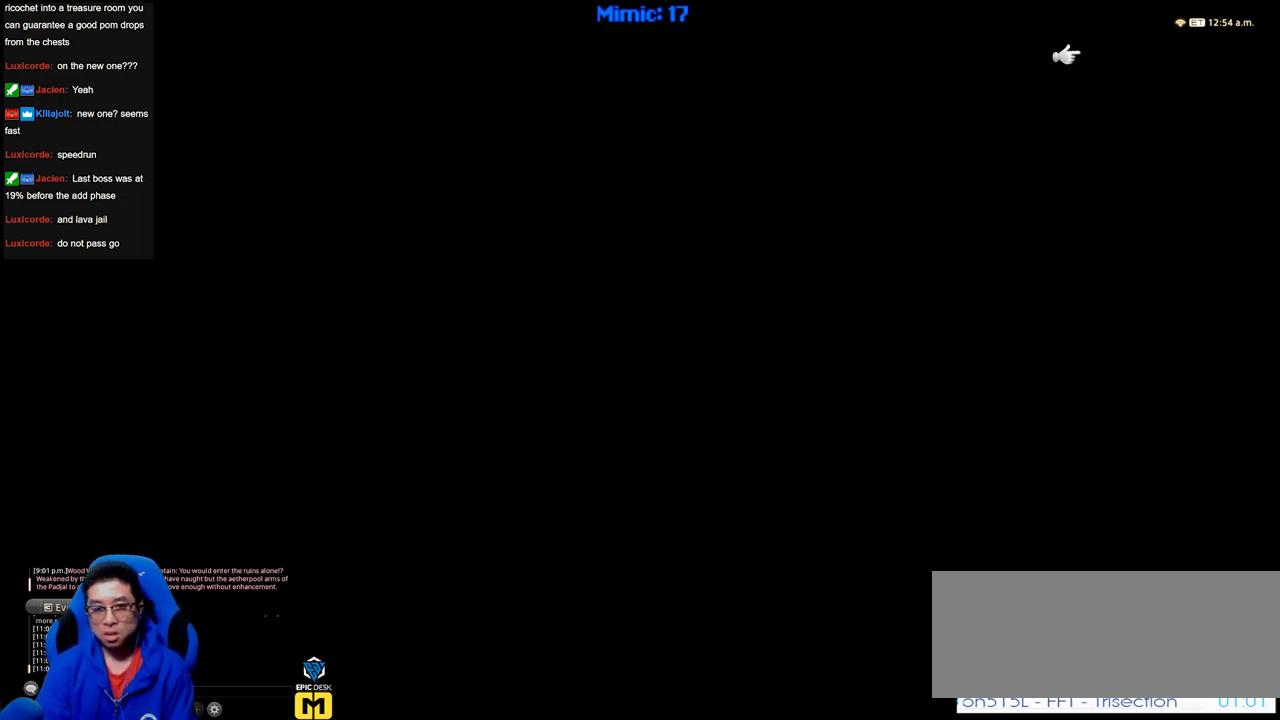
{"keys": ["w"], "events": [[501, "d", "up"]]}
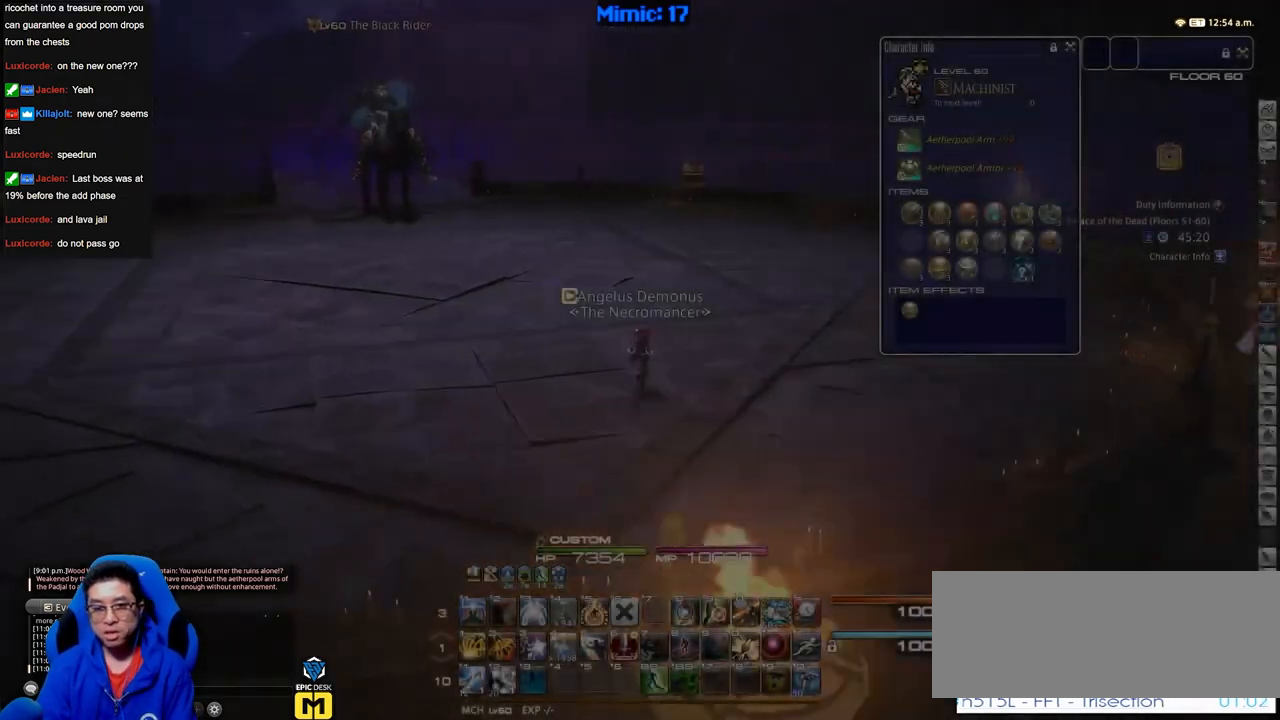
{"keys": ["w"], "events": [[183, "f3", "down"], [317, "f3", "up"]]}
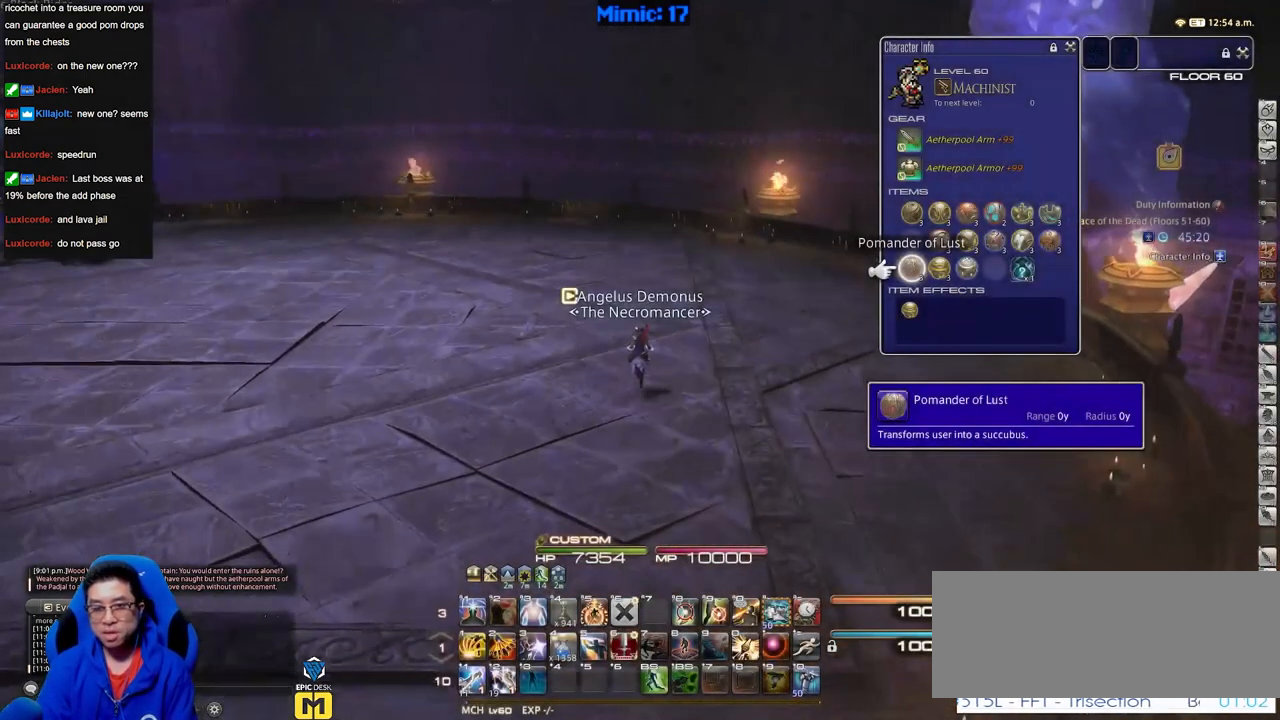
{"keys": ["space", "w"], "events": [[384, "space", "down"]]}
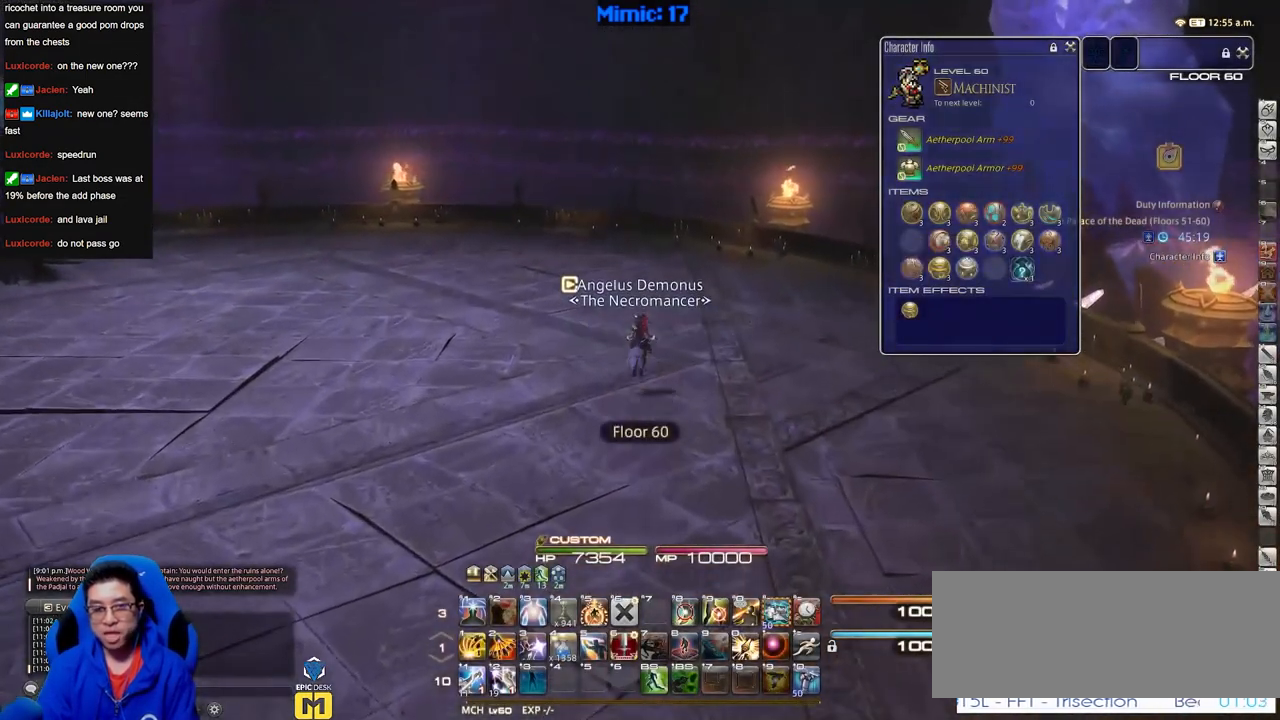
{"keys": ["w"], "events": [[33, "space", "up"], [266, "q", "down"], [400, "q", "up"]]}
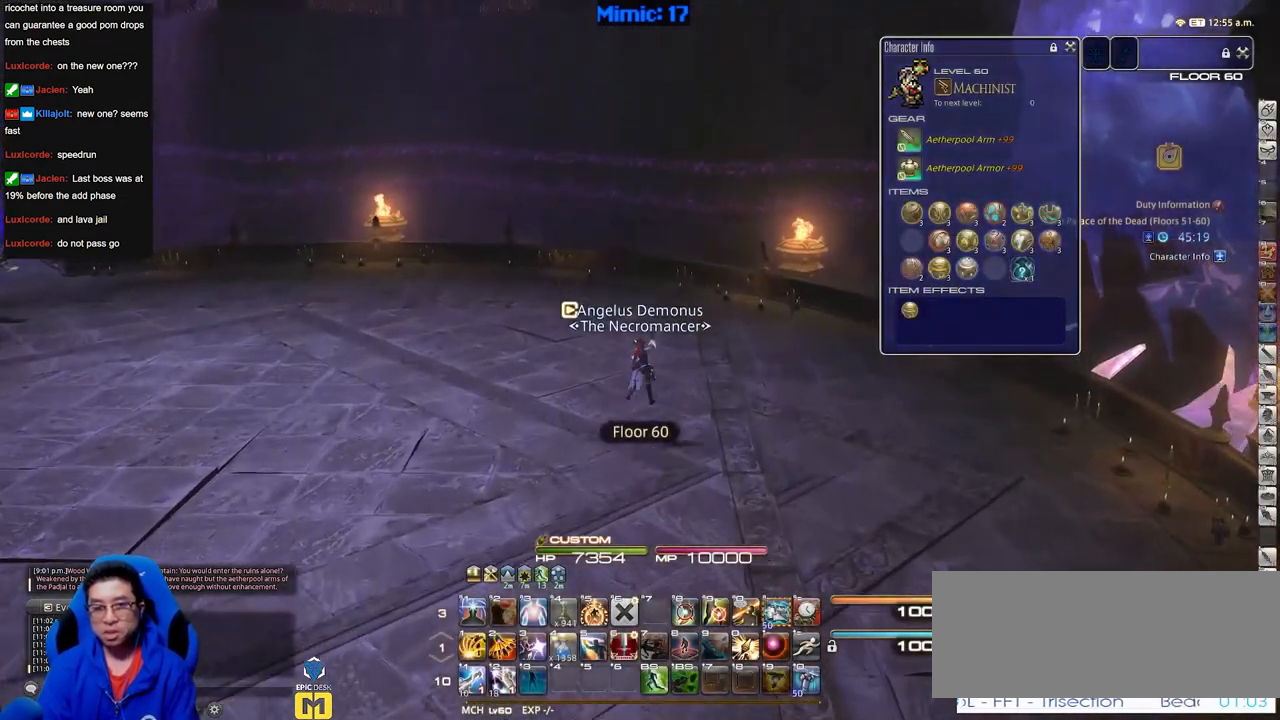
{"keys": ["d", "w"], "events": [[67, "p", "down"], [267, "d", "down"], [450, "p", "up"]]}
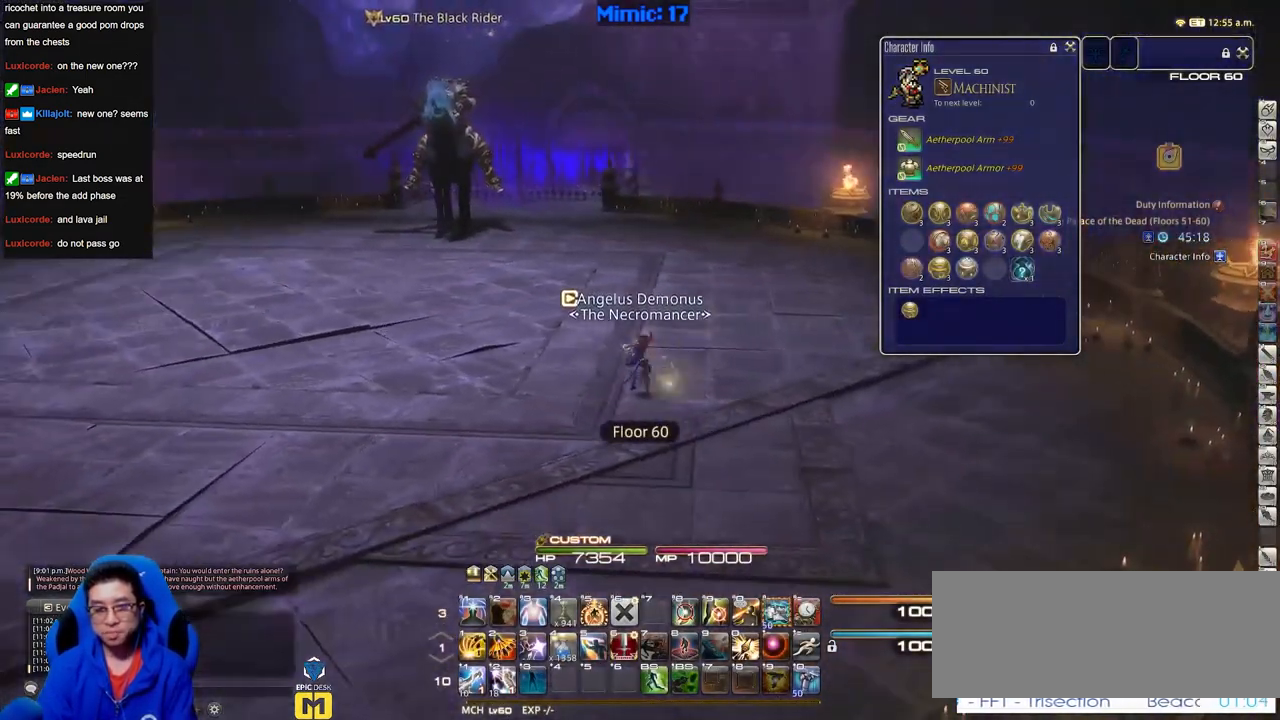
{"keys": ["d", "w"], "events": [[183, "q", "down"], [317, "q", "up"]]}
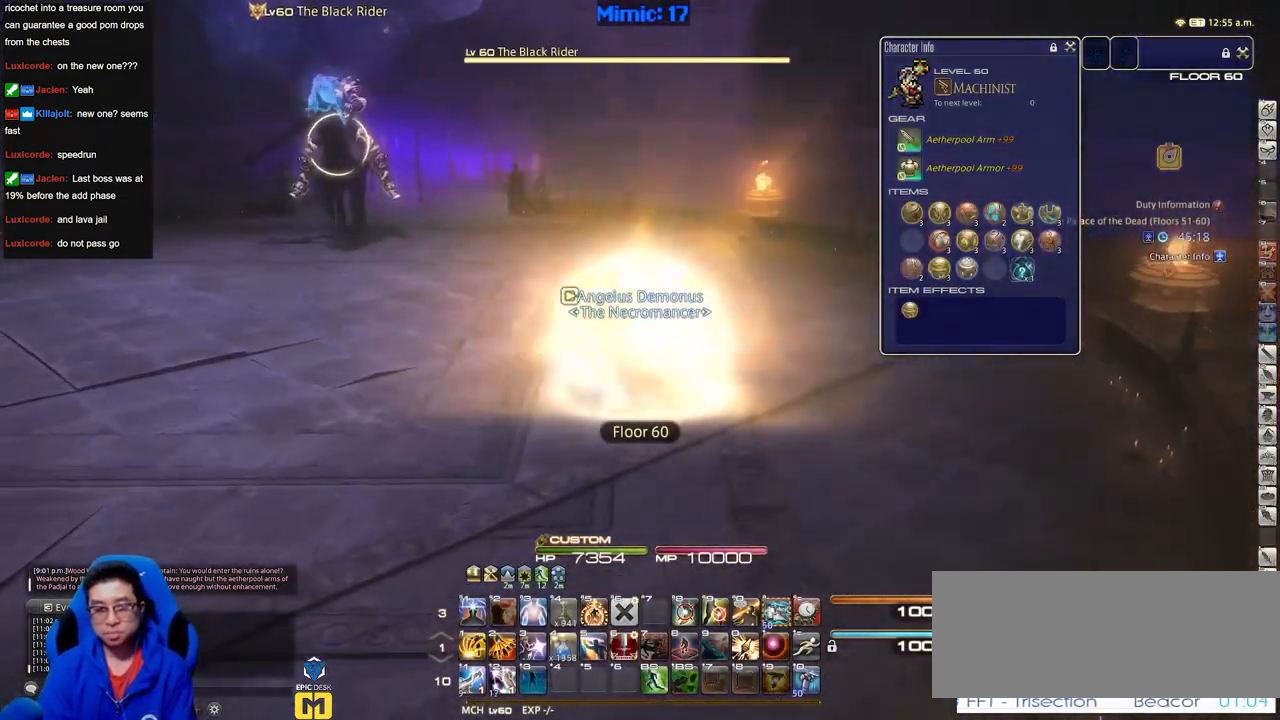
{"keys": ["d", "p"], "events": [[434, "p", "down"], [484, "w", "up"]]}
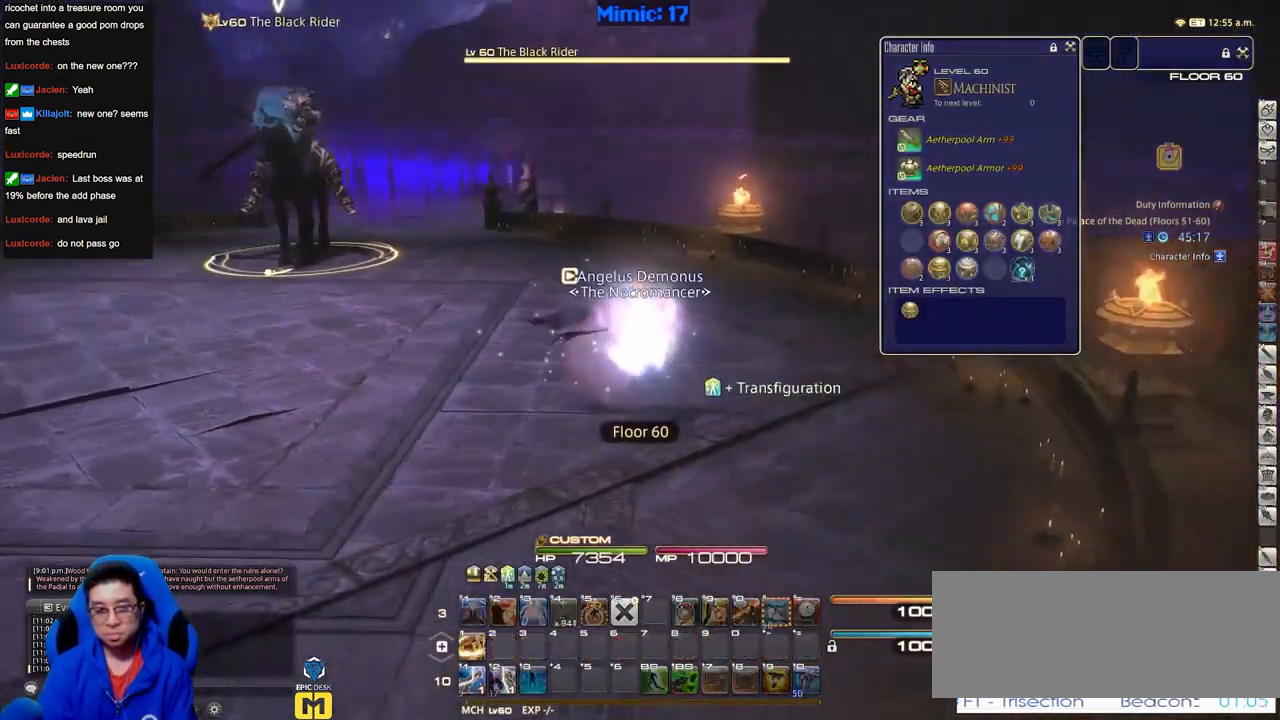
{"keys": [], "events": [[16, "d", "up"], [350, "p", "up"]]}
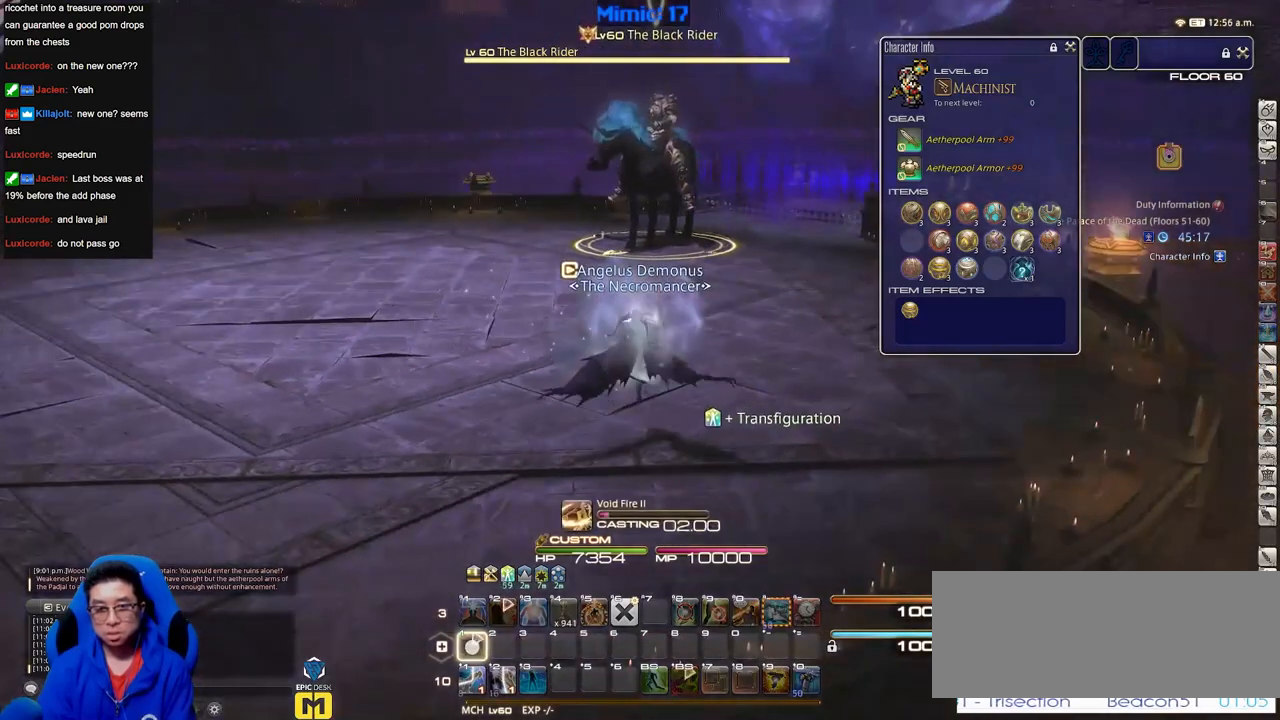
{"keys": [], "events": []}
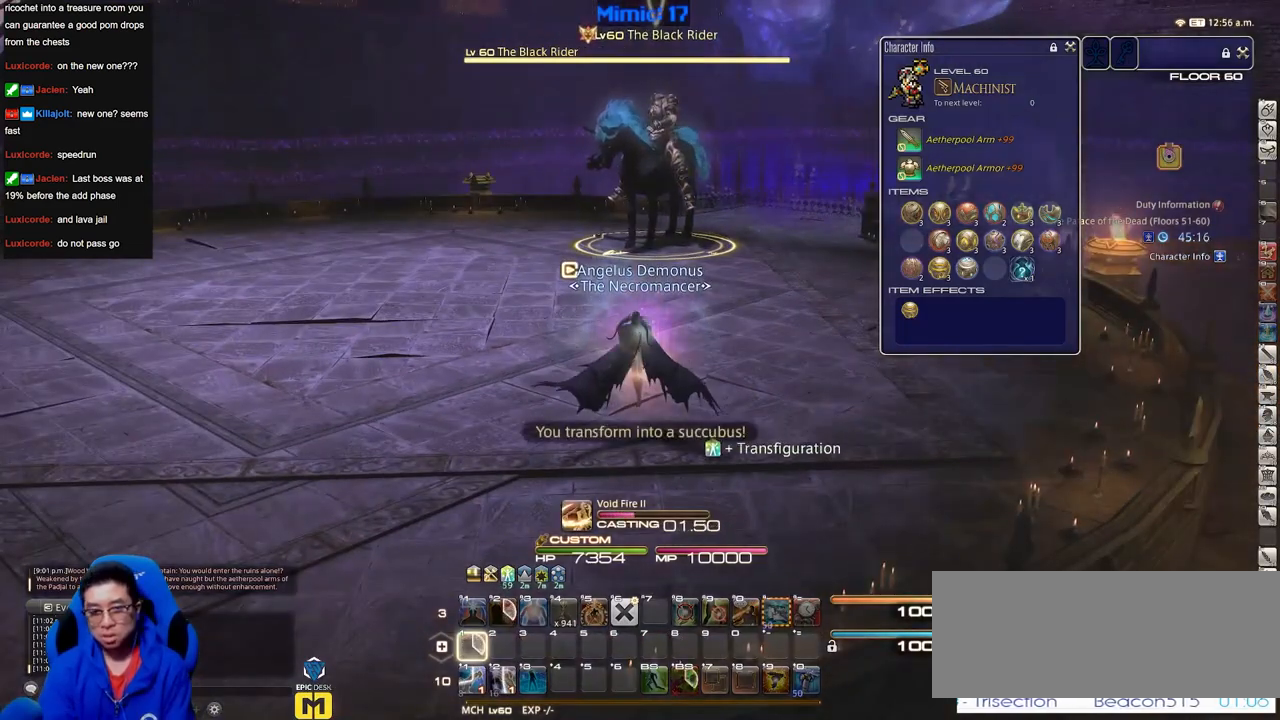
{"keys": [], "events": []}
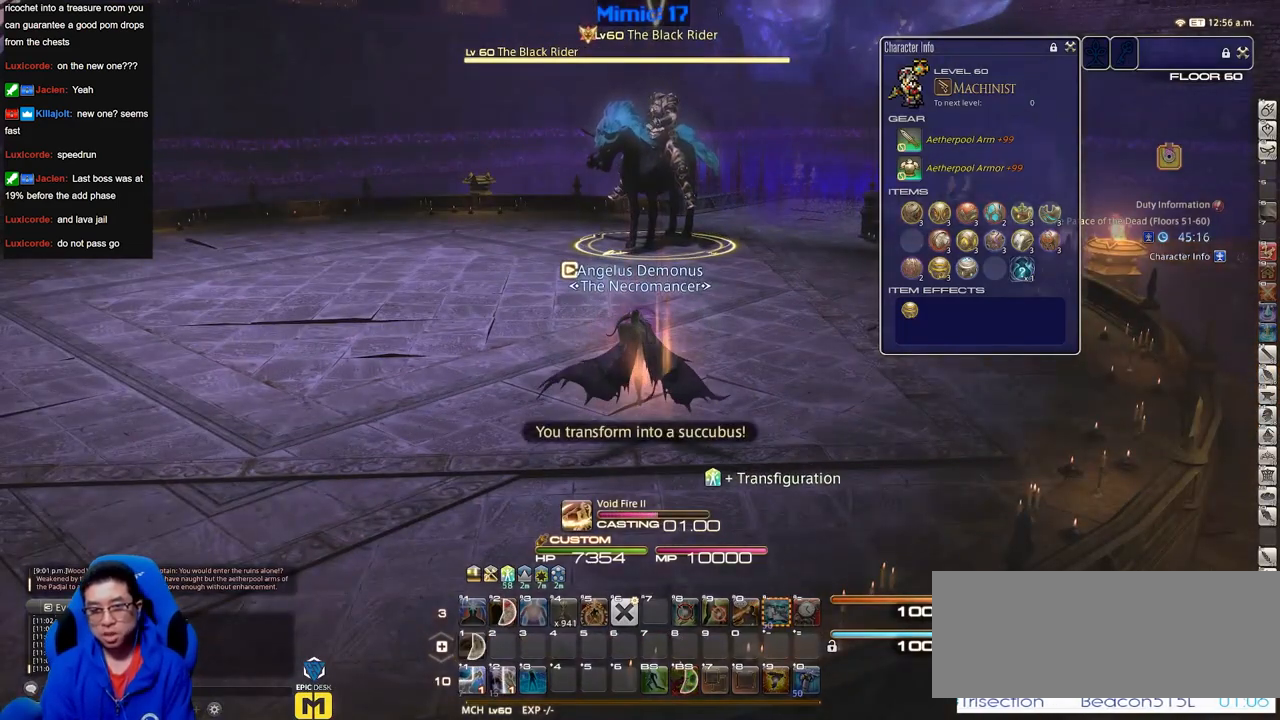
{"keys": [], "events": []}
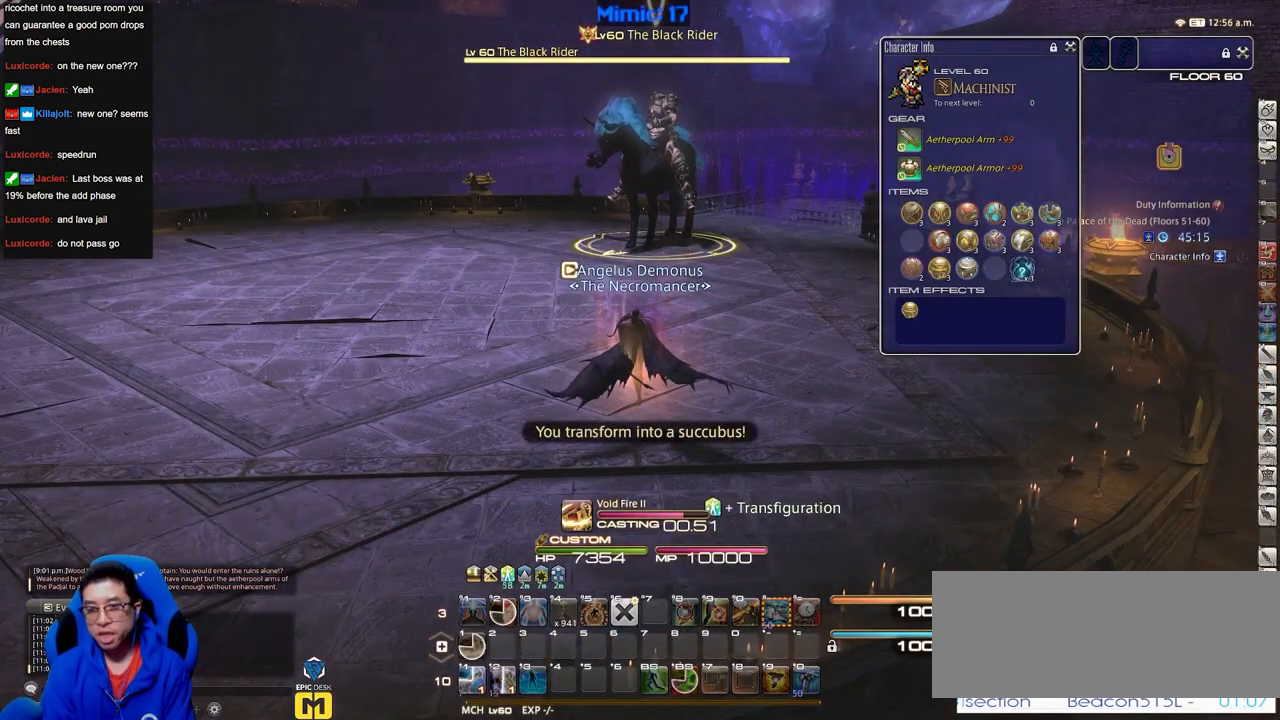
{"keys": [], "events": []}
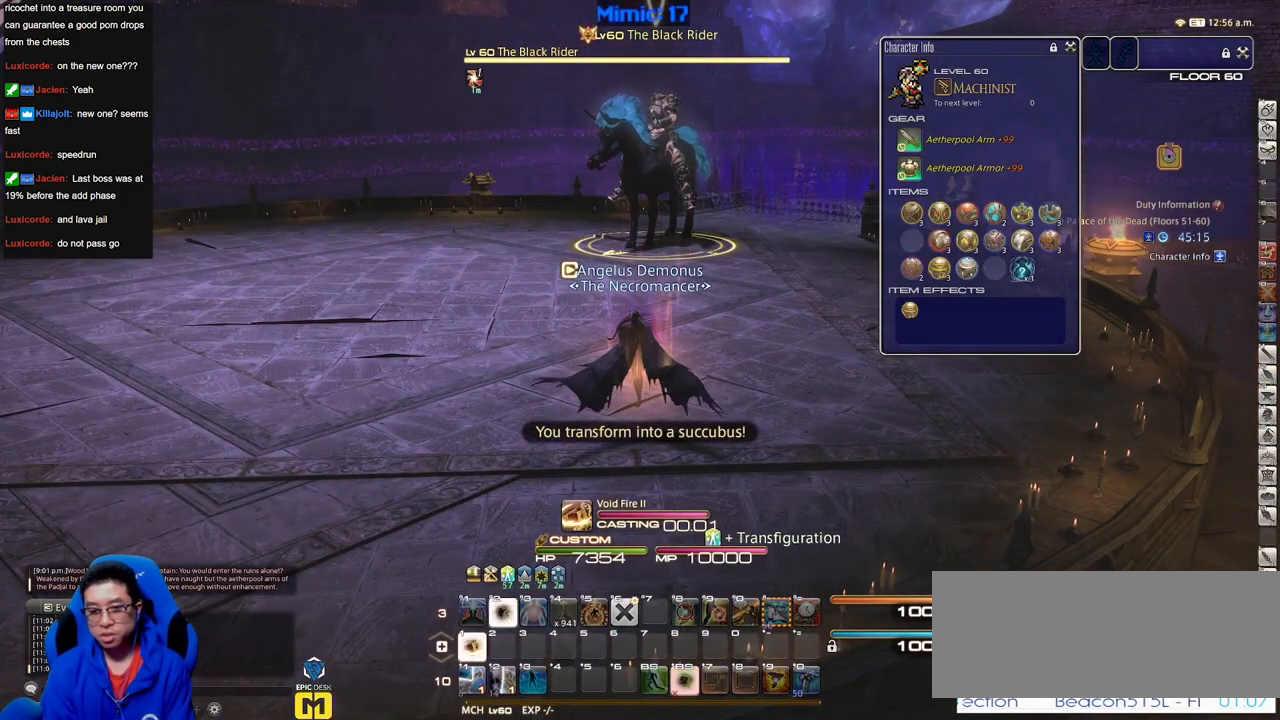
{"keys": [], "events": [[34, "s", "down"], [117, "d", "down"], [217, "d", "up"], [217, "s", "up"]]}
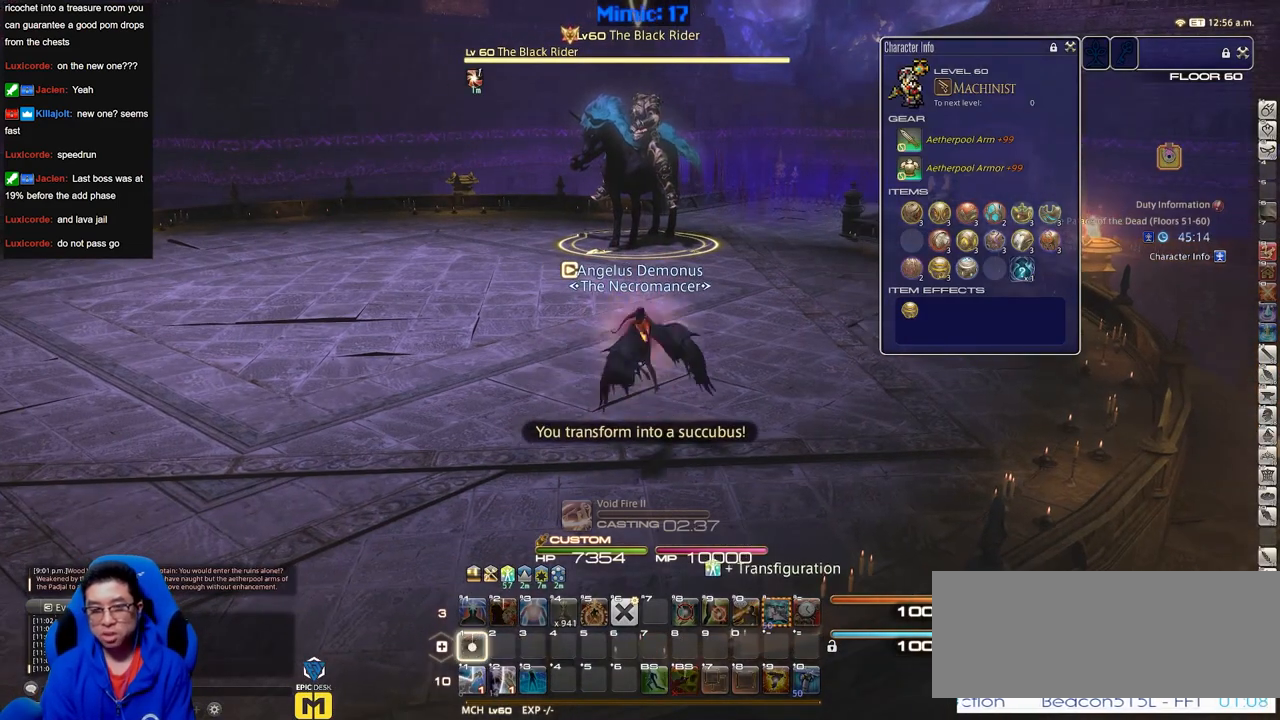
{"keys": [], "events": []}
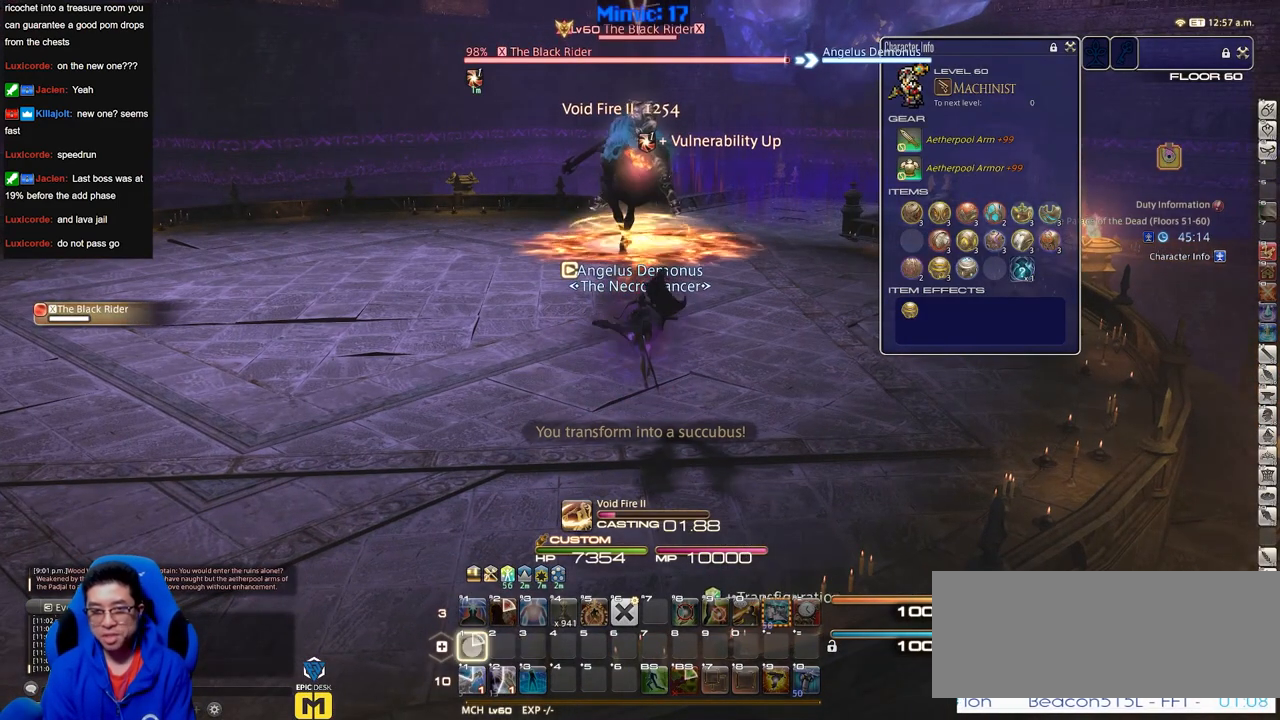
{"keys": [], "events": []}
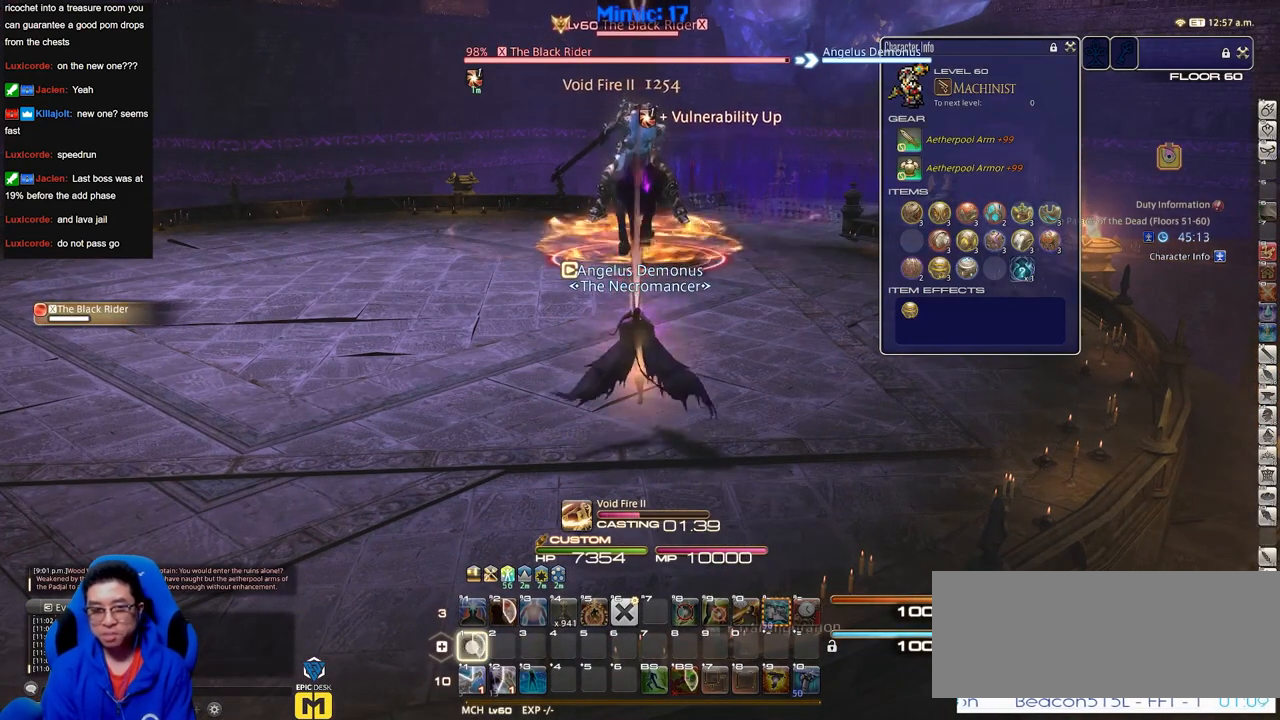
{"keys": [], "events": []}
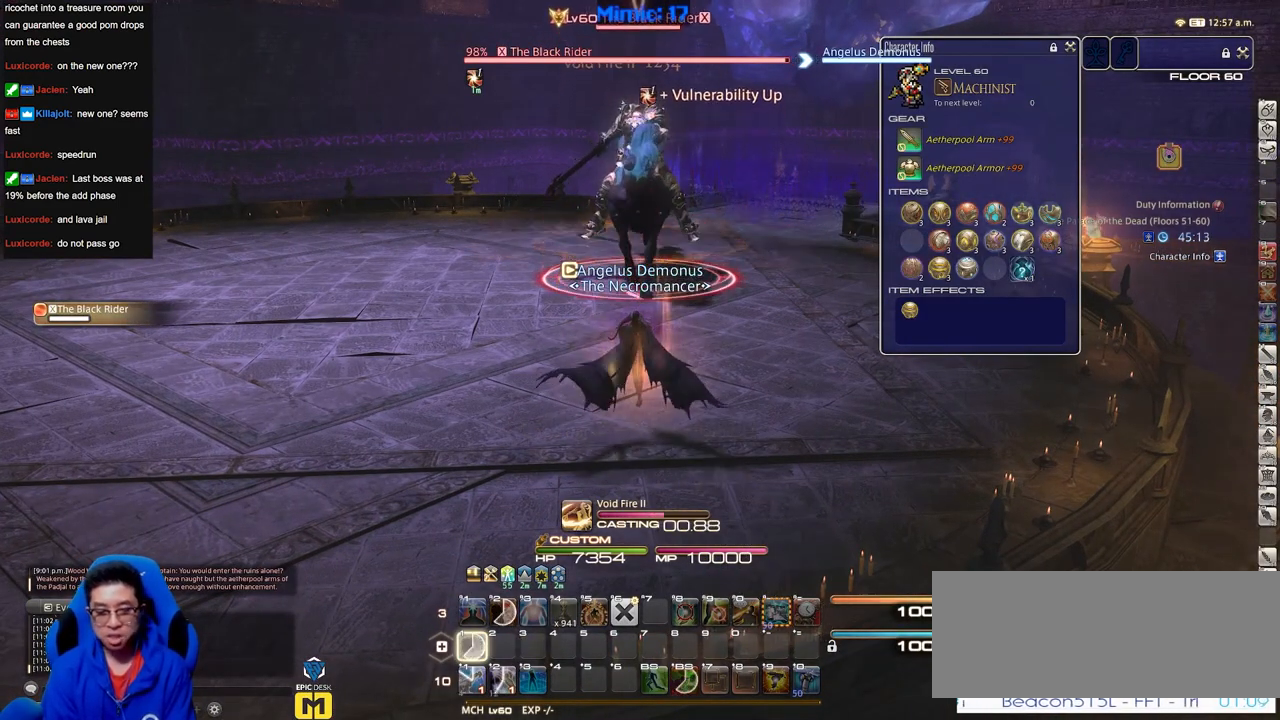
{"keys": [], "events": []}
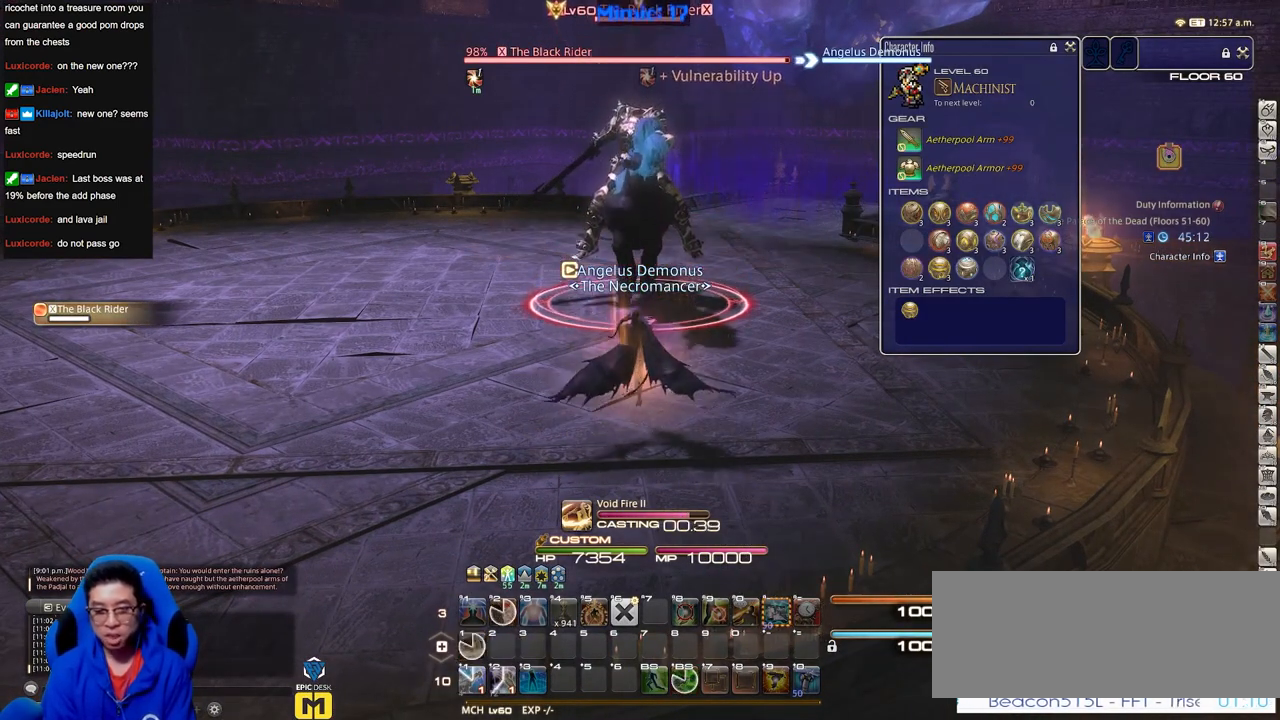
{"keys": ["s"], "events": [[334, "s", "down"]]}
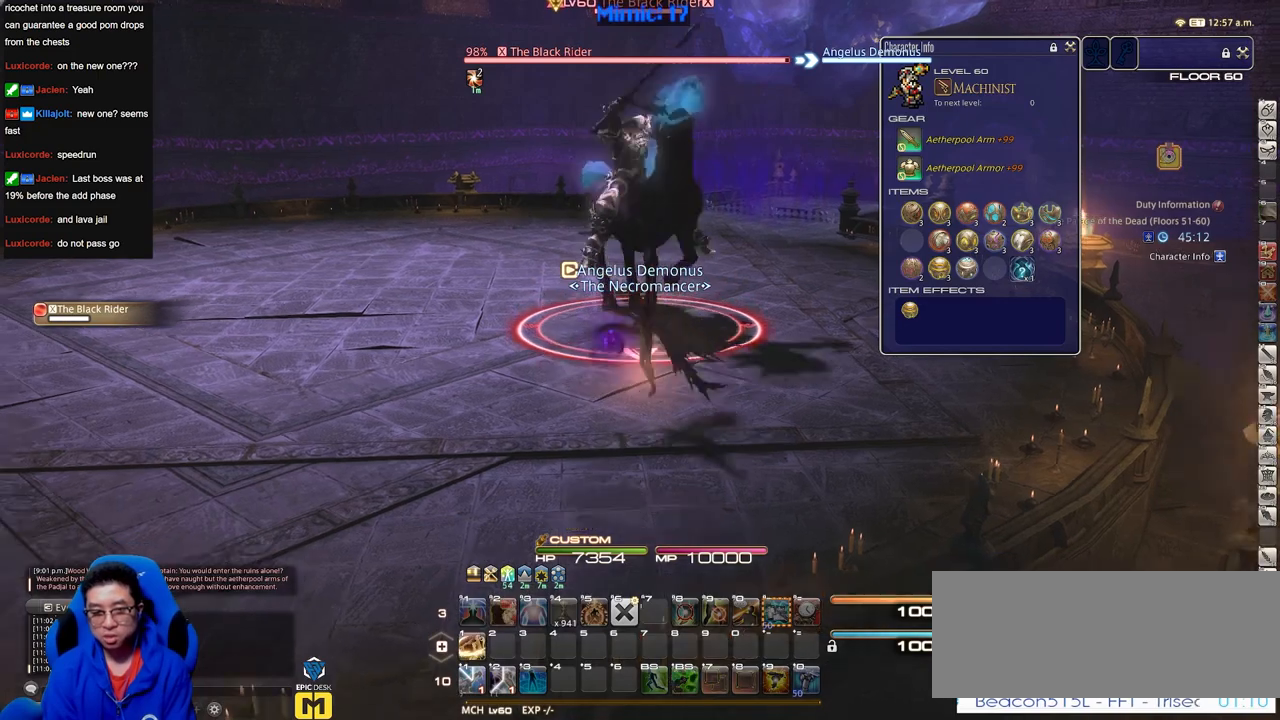
{"keys": [], "events": [[117, "s", "up"]]}
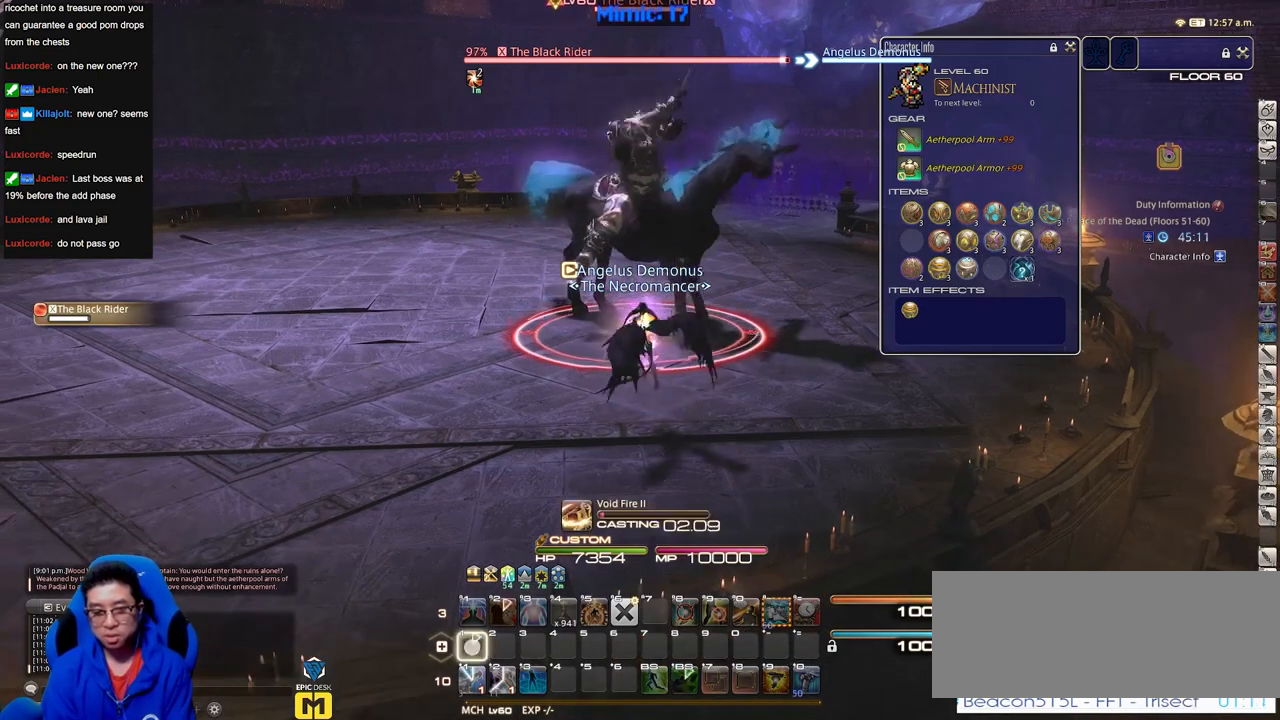
{"keys": [], "events": []}
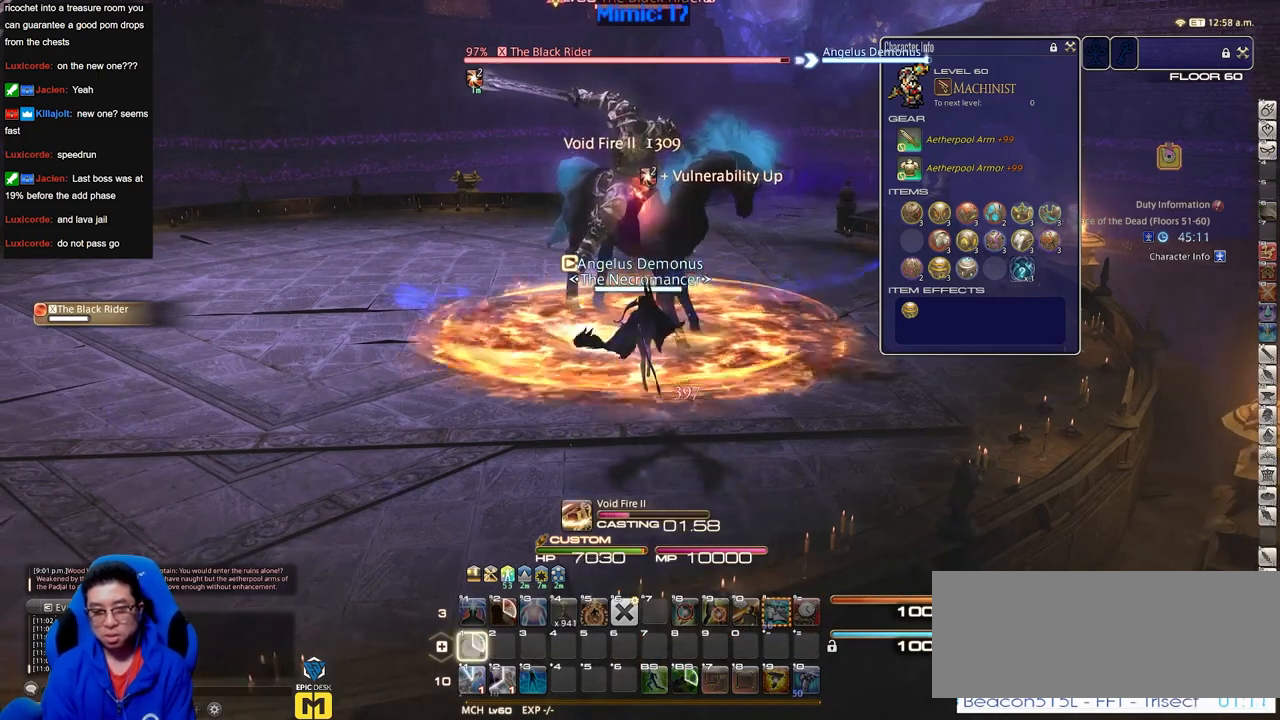
{"keys": [], "events": []}
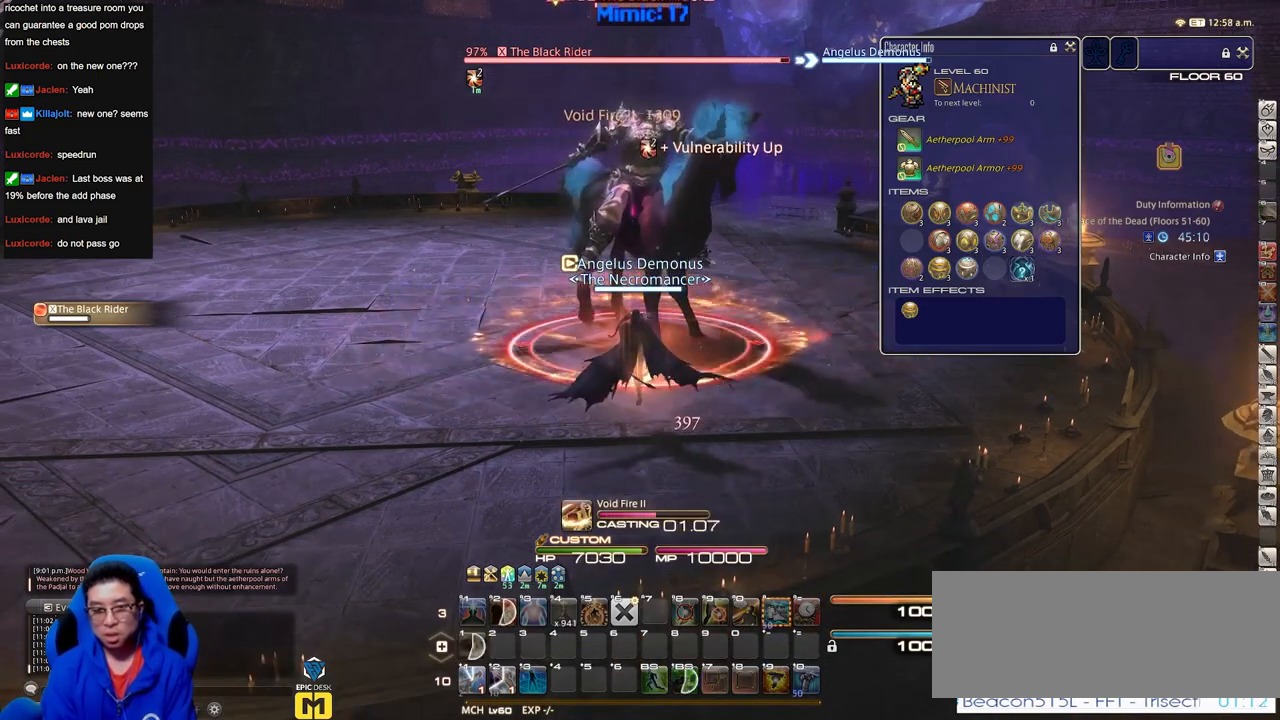
{"keys": [], "events": []}
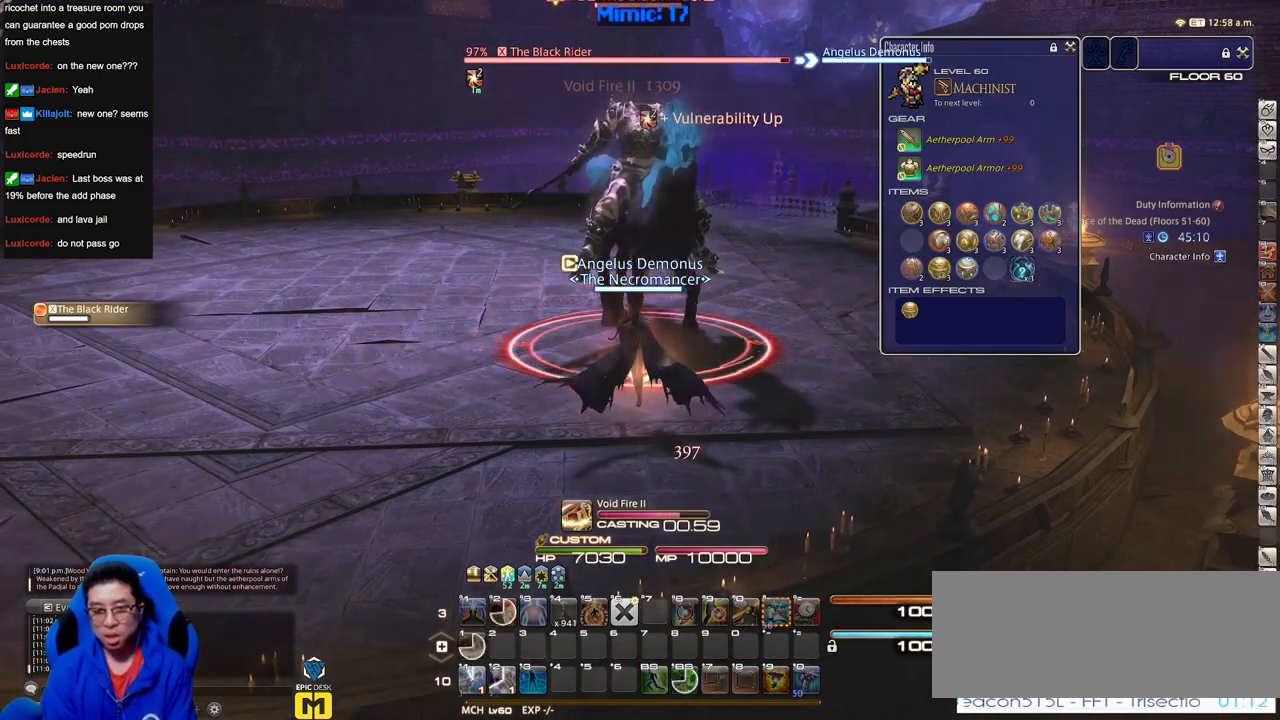
{"keys": ["a", "s"], "events": [[367, "a", "down"], [468, "s", "down"]]}
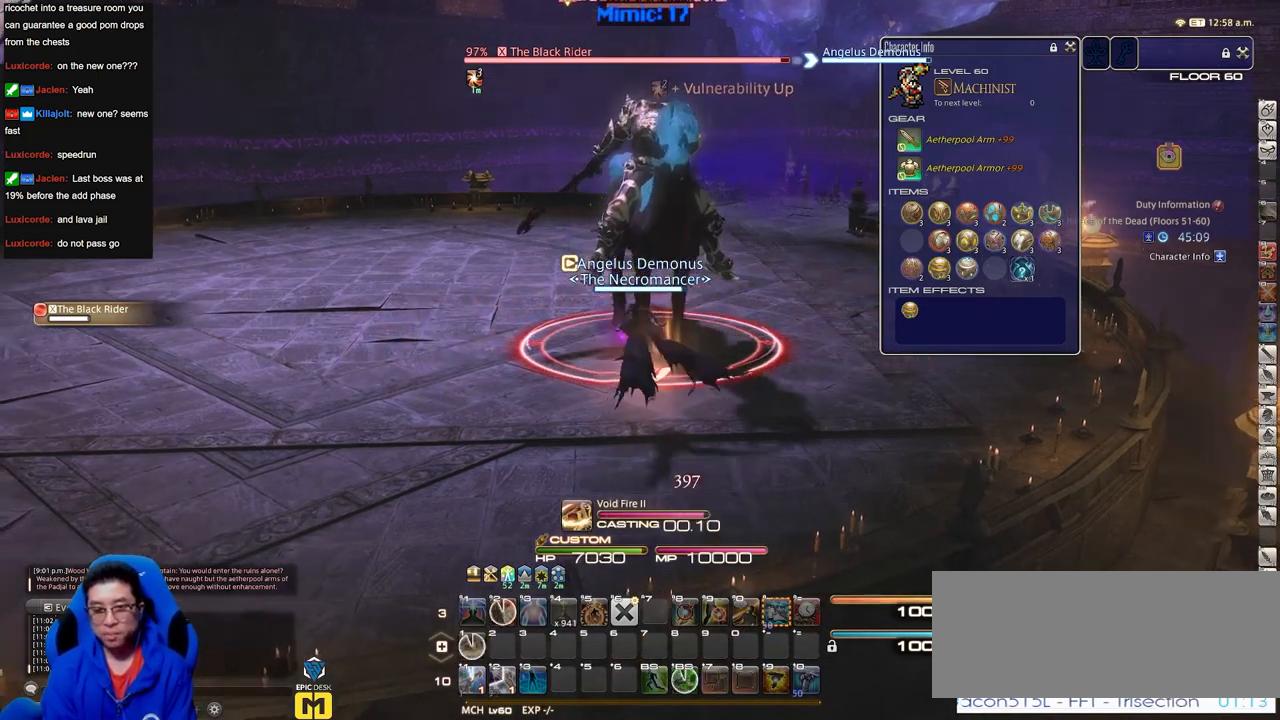
{"keys": [], "events": [[50, "a", "up"], [100, "s", "up"]]}